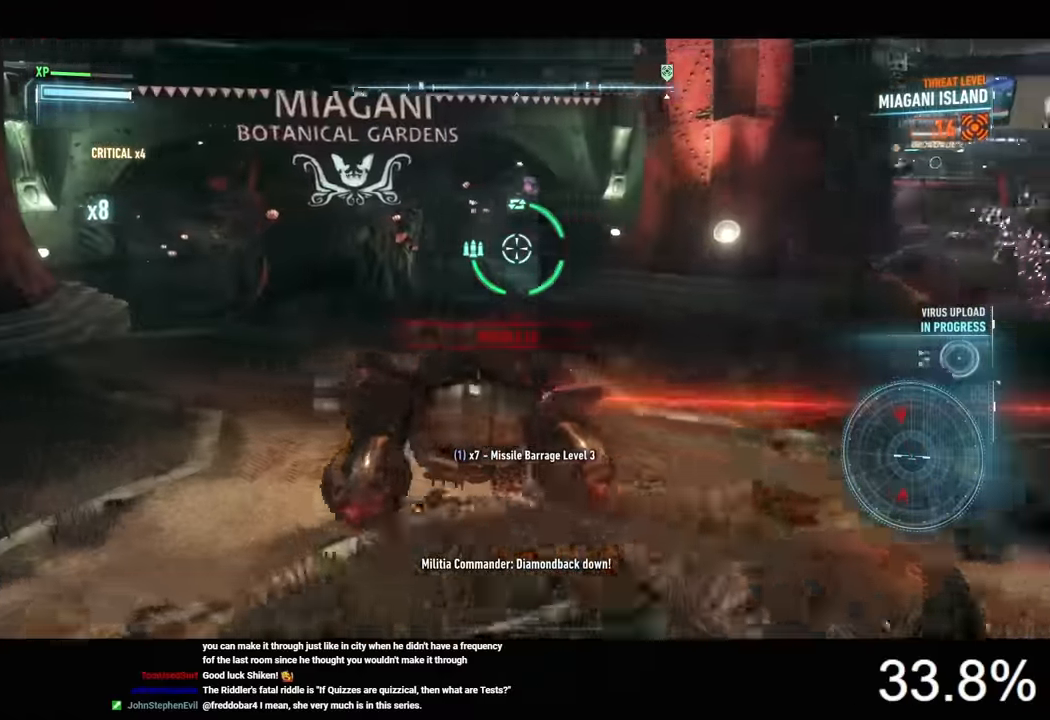
Gameplay with keyboard and mouse; each line is a JSON object with the keys and mouse buttons held at the frame after it. "events" lists presses ("down") and releases ("up") of "1", "2", "3", "4", "5", "a", "alt", "c", "caps_lock", "ctrl", "d", "e", "f", "g", "q", "r", "s", "shift", "space", "t", "tab", "v", "w", "x", "z", "mouse_left", "mouse_wheel" and "mouse_right" between this image and that frame as [ms after this image, input, new state], when the widget could be followed in between. "mouse_left", "mouse_wheel", "mouse_right" = the "left", "wheel", "right" buttons of the "mouse" list. No other keys are recorded. "wheel" means that the mouse wheel is clicked or scrolled. "mouse_move" is the direction in which the mouse moves at that frame (one of eight, or "still"), when it could be read.
{"keys": ["d", "w"], "mouse": ["right"], "mouse_move": "still", "events": [[167, "a", "down"], [267, "a", "up"], [333, "d", "down"], [367, "w", "up"], [467, "w", "down"]]}
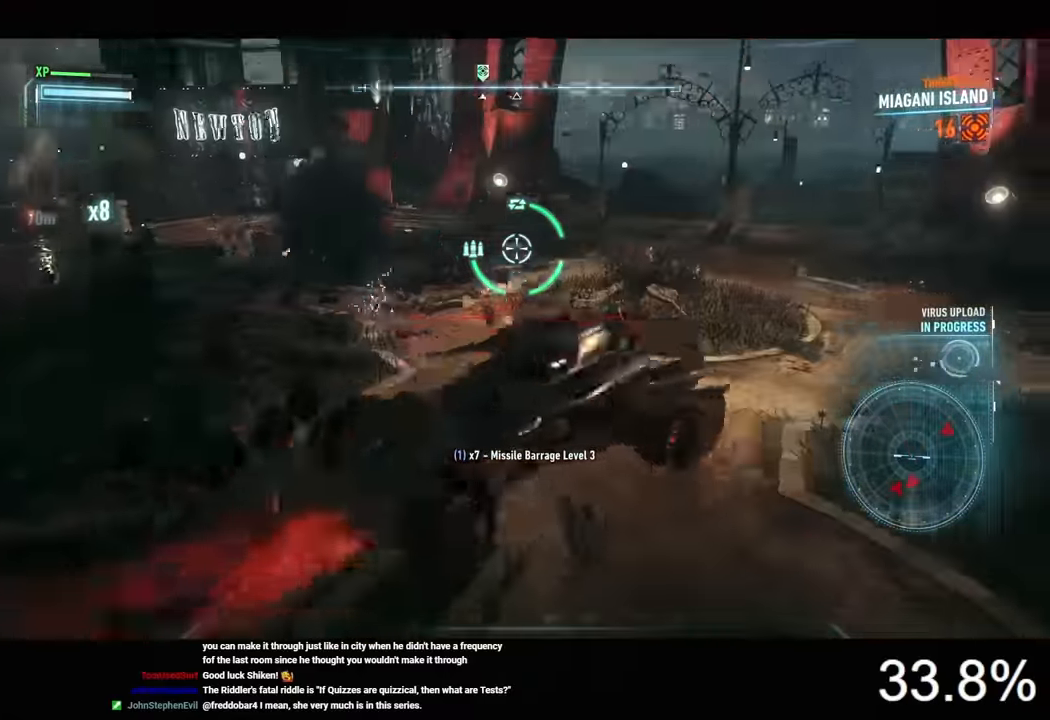
{"keys": ["w"], "mouse": ["right"], "mouse_move": "still", "events": [[67, "d", "up"]]}
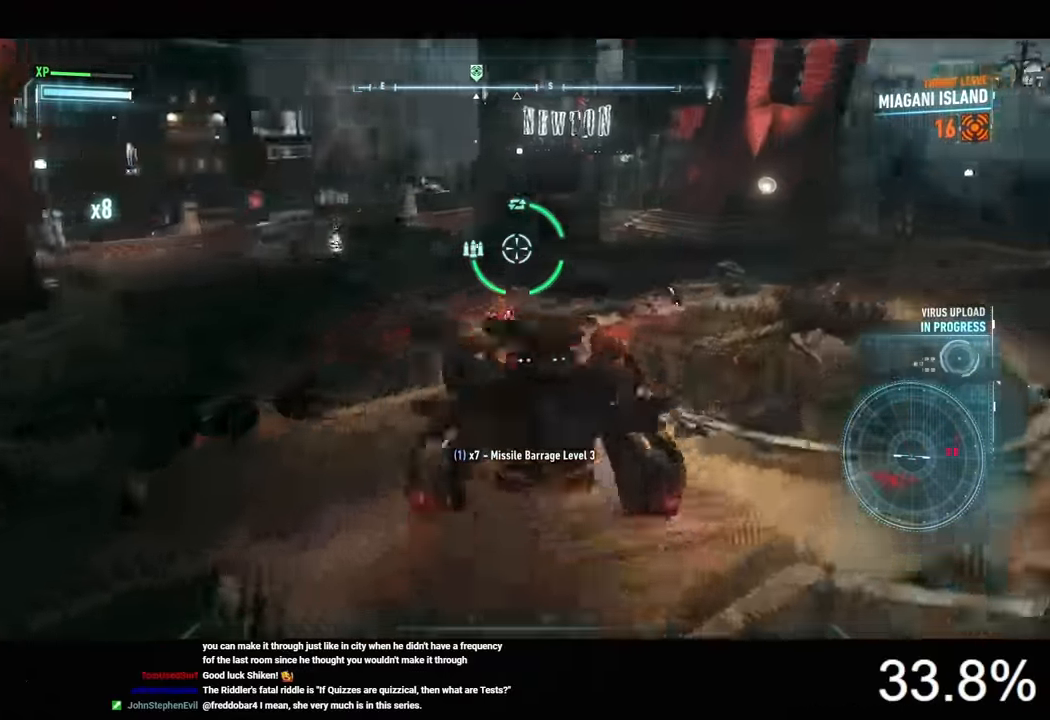
{"keys": ["d", "w"], "mouse": ["right"], "mouse_move": "still", "events": [[167, "space", "down"], [267, "space", "up"], [467, "d", "down"]]}
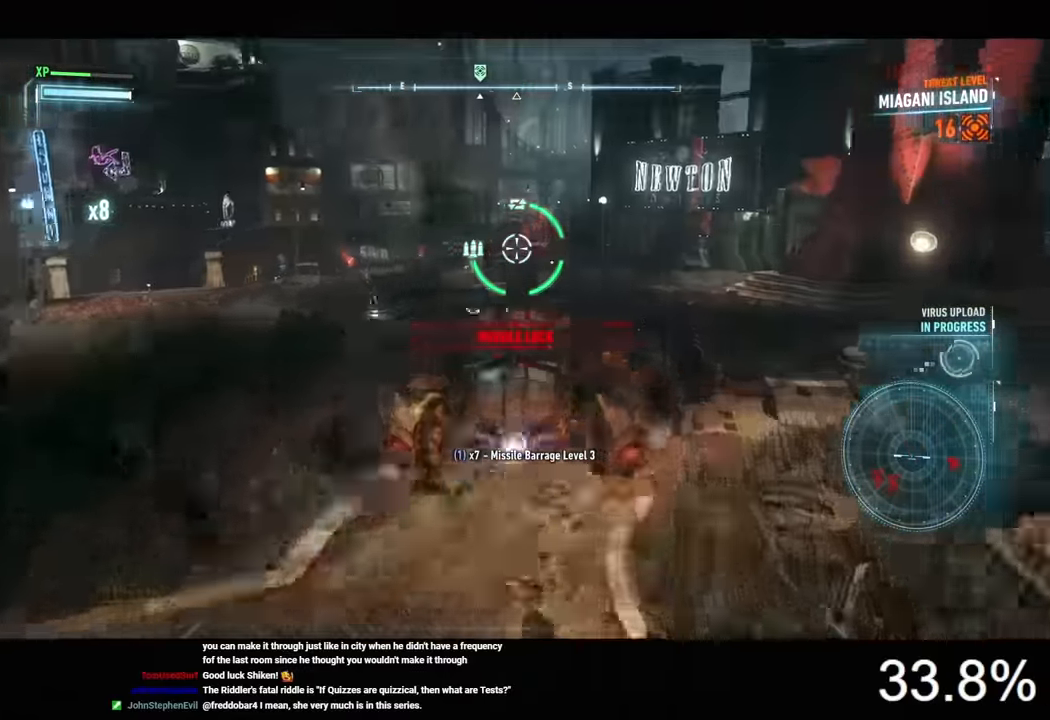
{"keys": ["w"], "mouse": ["wheel", "right"], "mouse_move": "still", "events": [[33, "d", "up"], [433, "mouse_wheel", "down"]]}
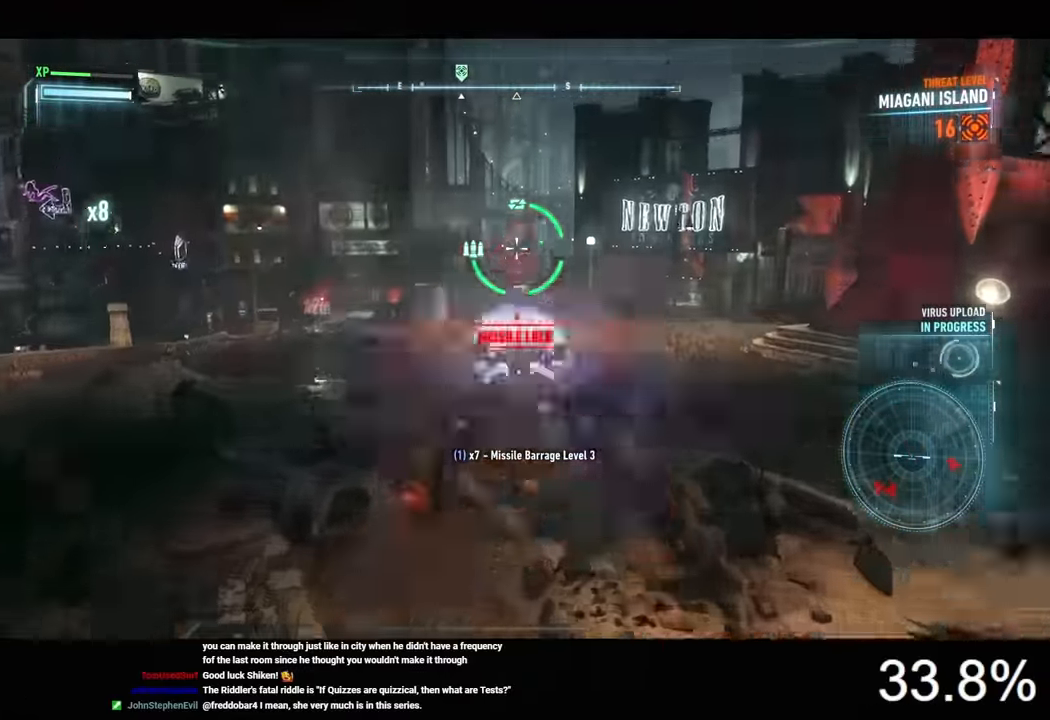
{"keys": [], "mouse": ["left", "right"], "mouse_move": "still", "events": [[33, "mouse_wheel", "up"], [400, "mouse_left", "down"], [433, "w", "up"]]}
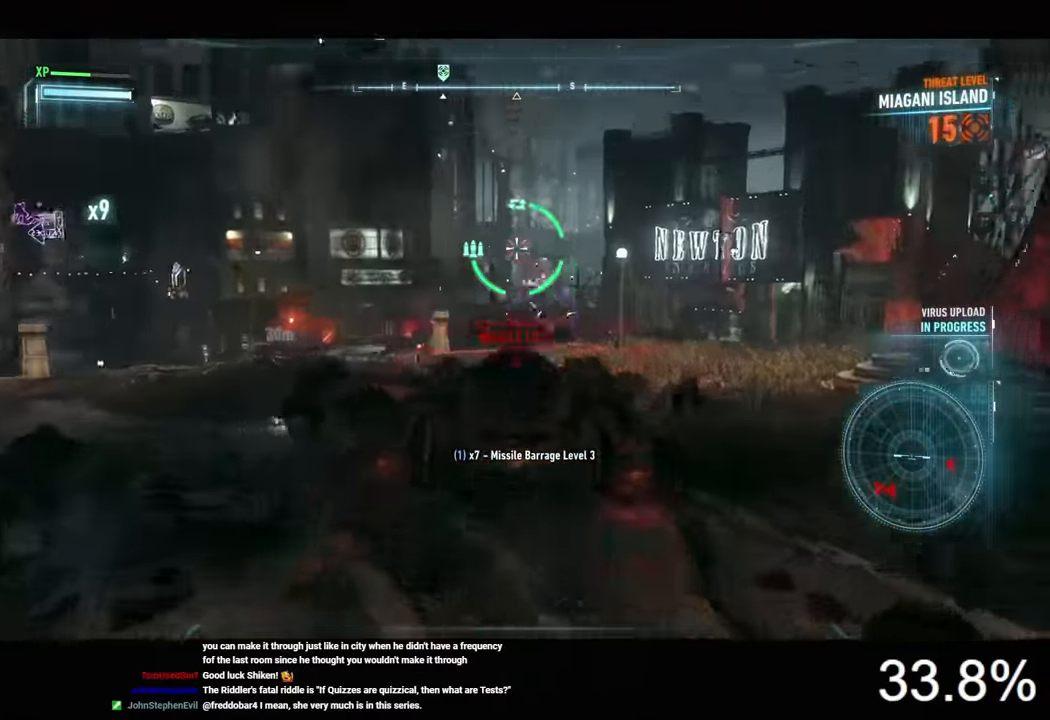
{"keys": ["a"], "mouse": ["right"], "events": [[100, "s", "down"], [267, "mouse_left", "up"], [300, "a", "down"], [333, "s", "up"]]}
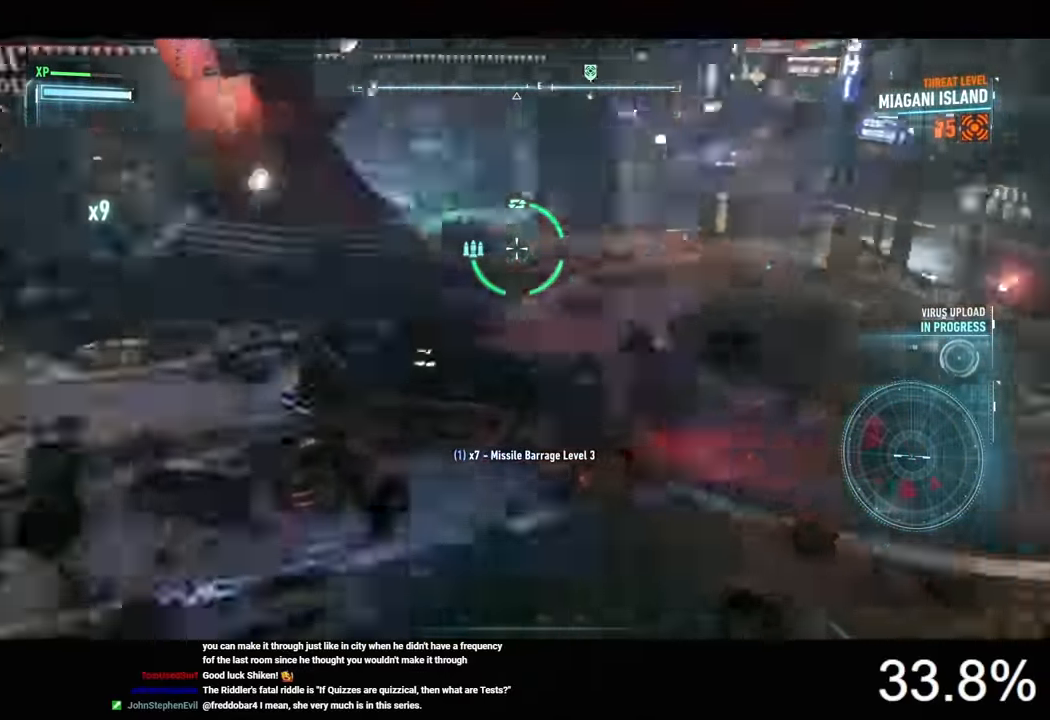
{"keys": ["w"], "mouse": ["right"], "mouse_move": "up-right", "events": [[100, "w", "down"], [267, "a", "up"]]}
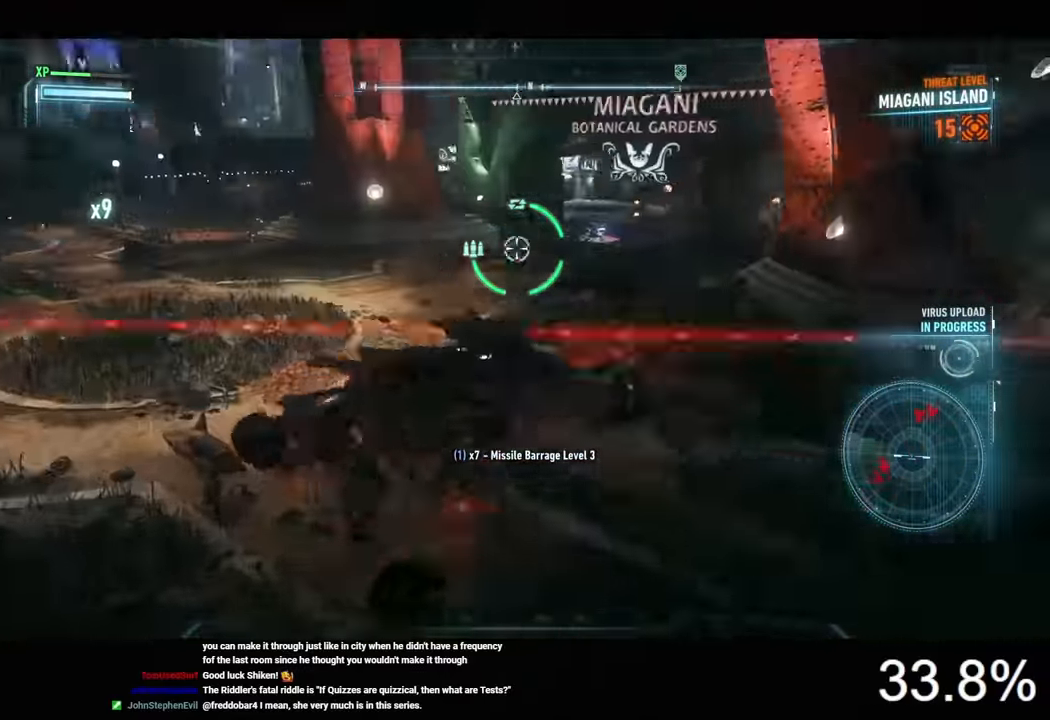
{"keys": ["w"], "mouse": ["wheel", "right"], "mouse_move": "still", "events": [[100, "space", "down"], [167, "space", "up"], [200, "d", "down"], [400, "d", "up"], [467, "mouse_wheel", "down"]]}
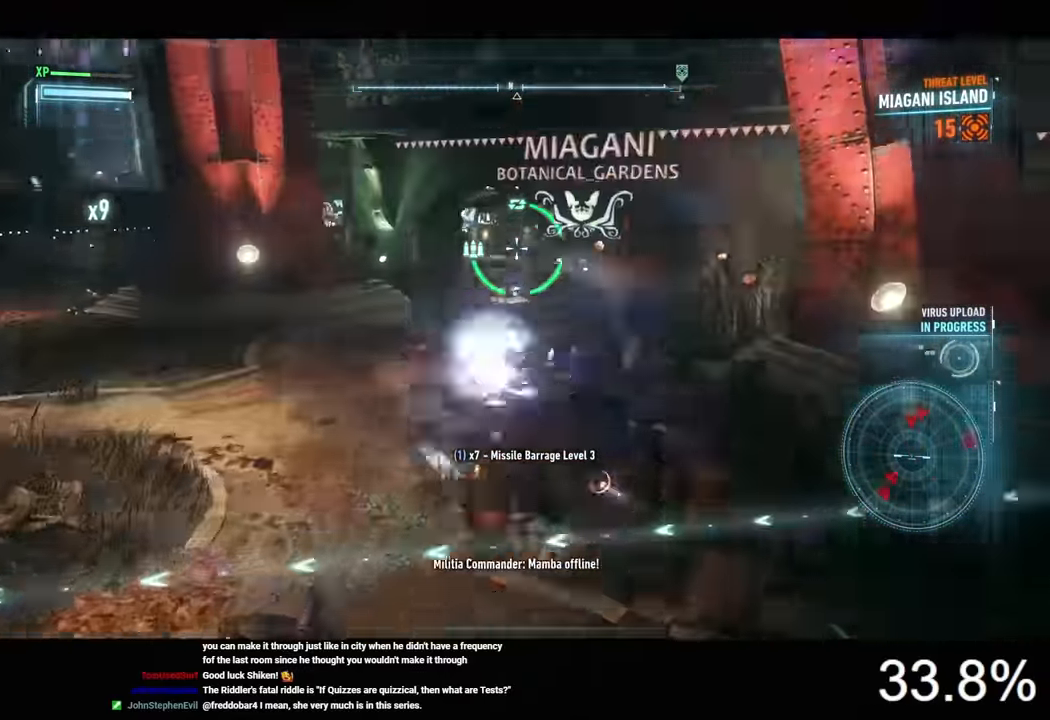
{"keys": ["w"], "mouse": ["right"], "mouse_move": "still", "events": [[67, "mouse_wheel", "up"], [67, "w", "up"], [300, "a", "down"], [466, "w", "down"], [500, "a", "up"]]}
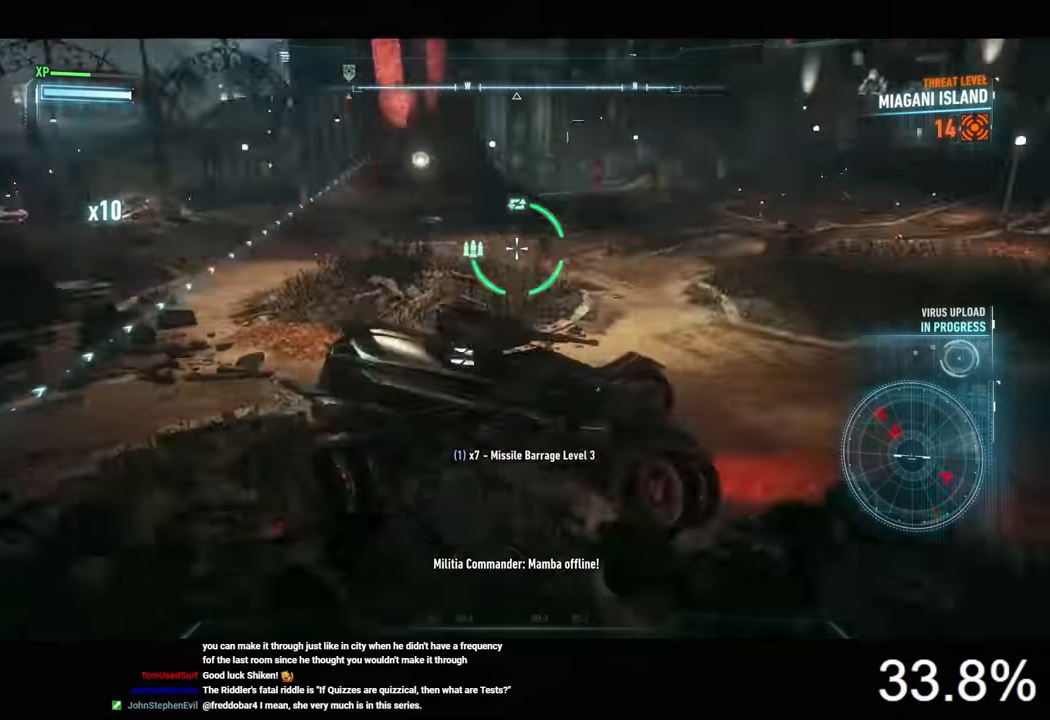
{"keys": ["d", "w"], "mouse": ["right"], "mouse_move": "still", "events": [[466, "d", "down"]]}
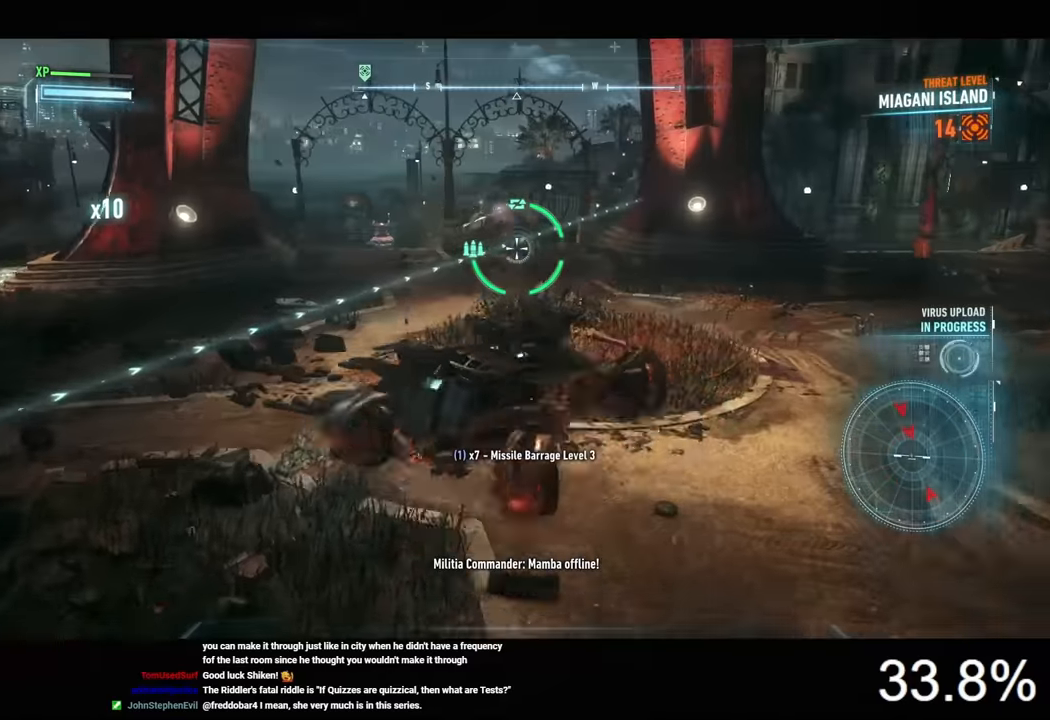
{"keys": [], "mouse": ["left", "right"], "mouse_move": "still", "events": [[33, "d", "up"], [333, "d", "down"], [333, "mouse_left", "down"], [333, "w", "up"], [433, "d", "up"], [433, "mouse_left", "up"], [466, "mouse_left", "down"]]}
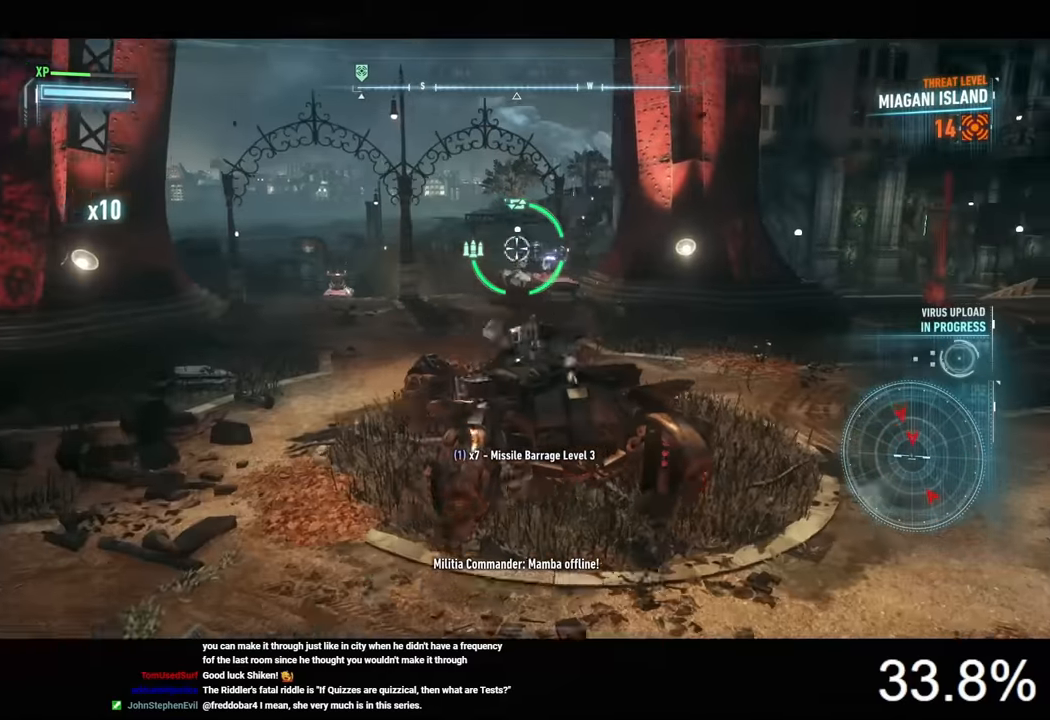
{"keys": [], "mouse": ["right"], "mouse_move": "still", "events": [[100, "mouse_left", "up"], [166, "mouse_left", "down"], [266, "mouse_left", "up"], [300, "mouse_left", "down"], [433, "mouse_left", "up"]]}
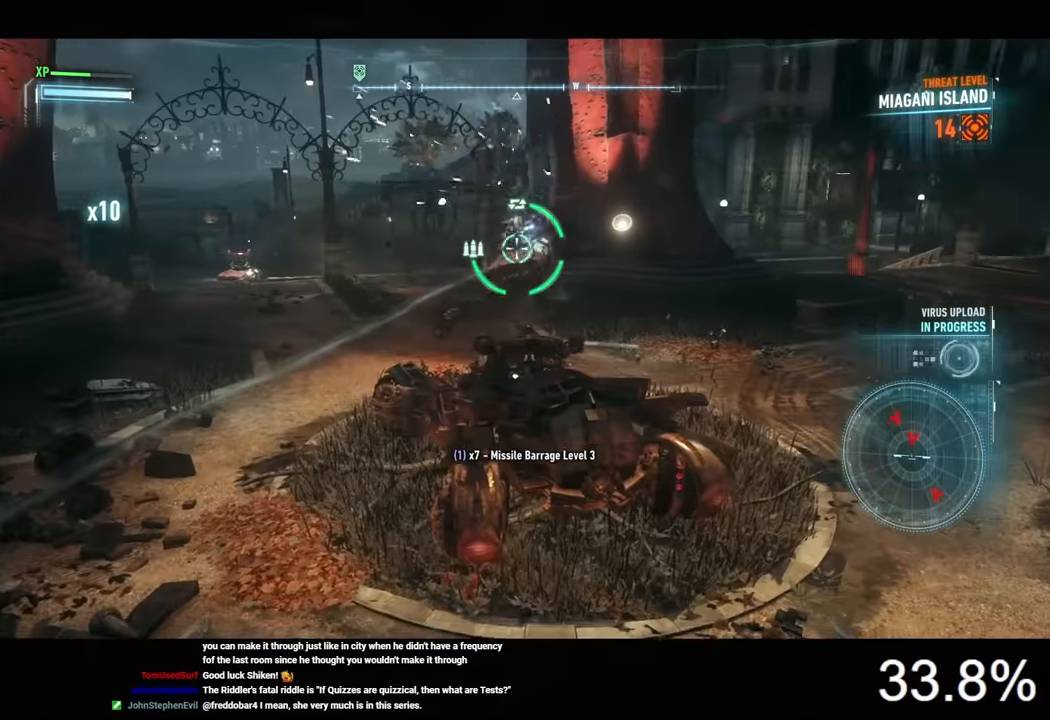
{"keys": ["a"], "mouse": ["right"], "mouse_move": "still", "events": [[166, "mouse_wheel", "down"], [300, "a", "down"], [300, "mouse_wheel", "up"]]}
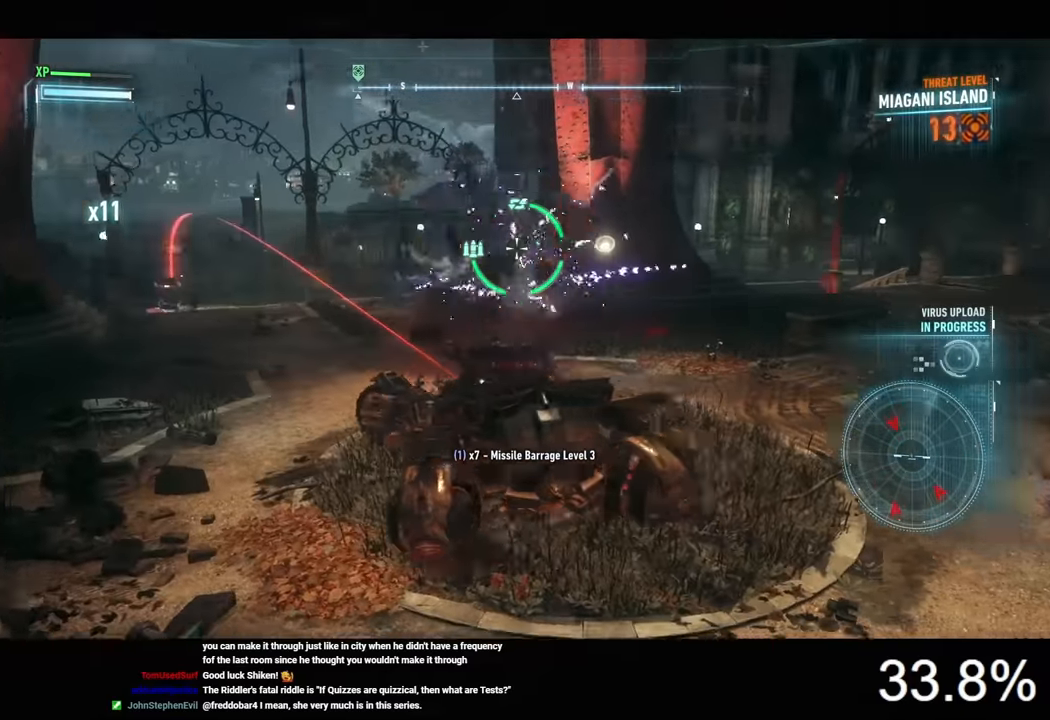
{"keys": ["w"], "mouse": ["right"], "mouse_move": "still", "events": [[133, "w", "down"], [200, "a", "up"]]}
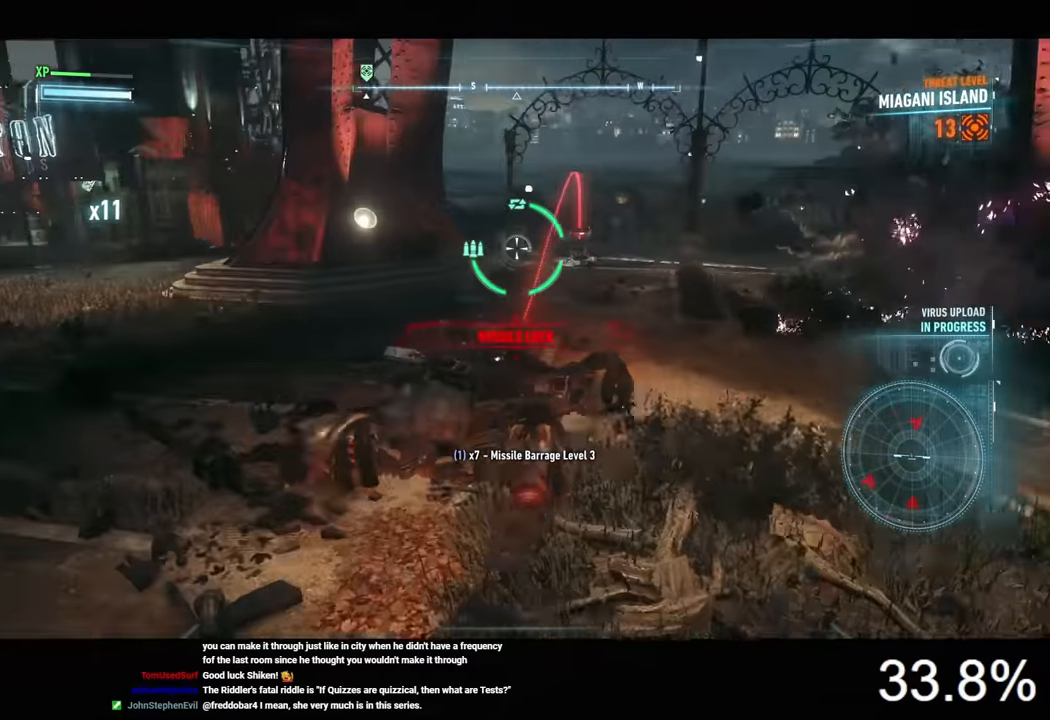
{"keys": ["w"], "mouse": ["left", "right"], "mouse_move": "still", "events": [[66, "d", "down"], [200, "d", "up"], [333, "mouse_left", "down"], [433, "mouse_left", "up"], [500, "mouse_left", "down"]]}
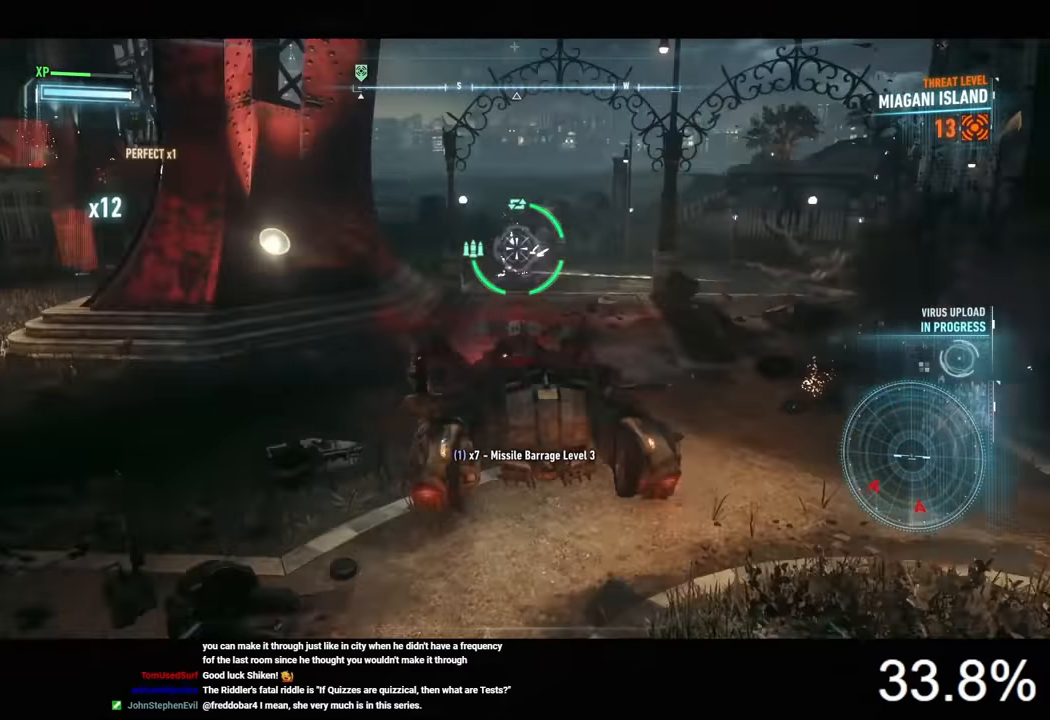
{"keys": ["a", "w"], "mouse": ["right"], "mouse_move": "still", "events": [[100, "mouse_left", "up"], [166, "mouse_left", "down"], [166, "w", "up"], [233, "mouse_left", "up"], [300, "a", "down"], [433, "w", "down"]]}
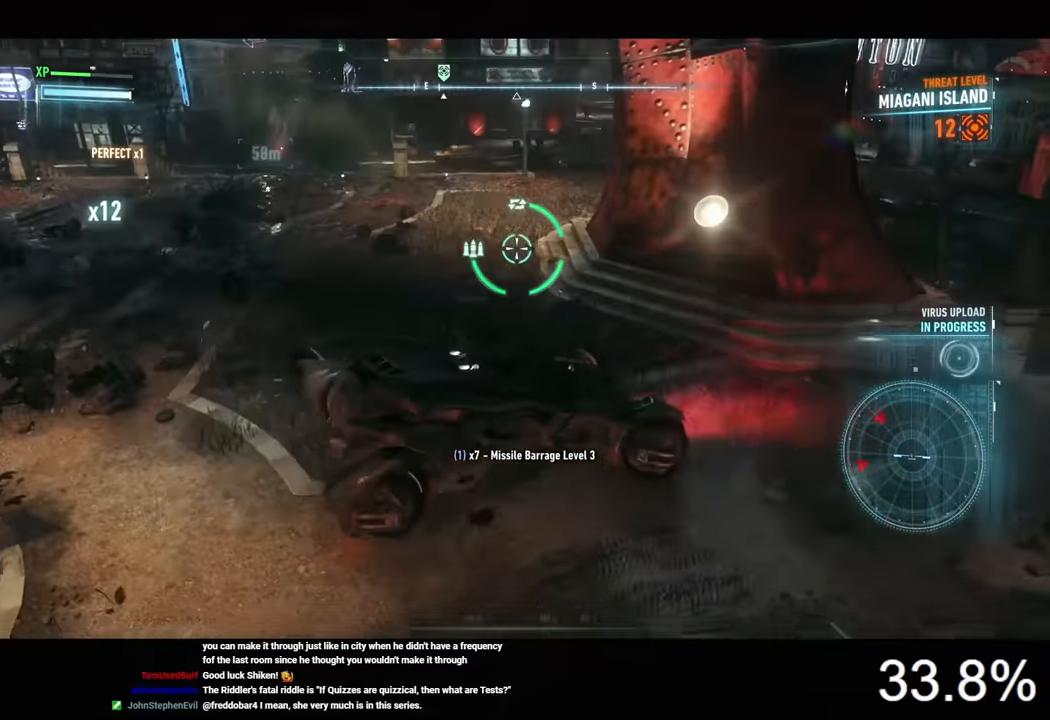
{"keys": ["w"], "mouse": ["right"], "mouse_move": "still", "events": [[266, "a", "up"], [333, "space", "down"], [466, "space", "up"]]}
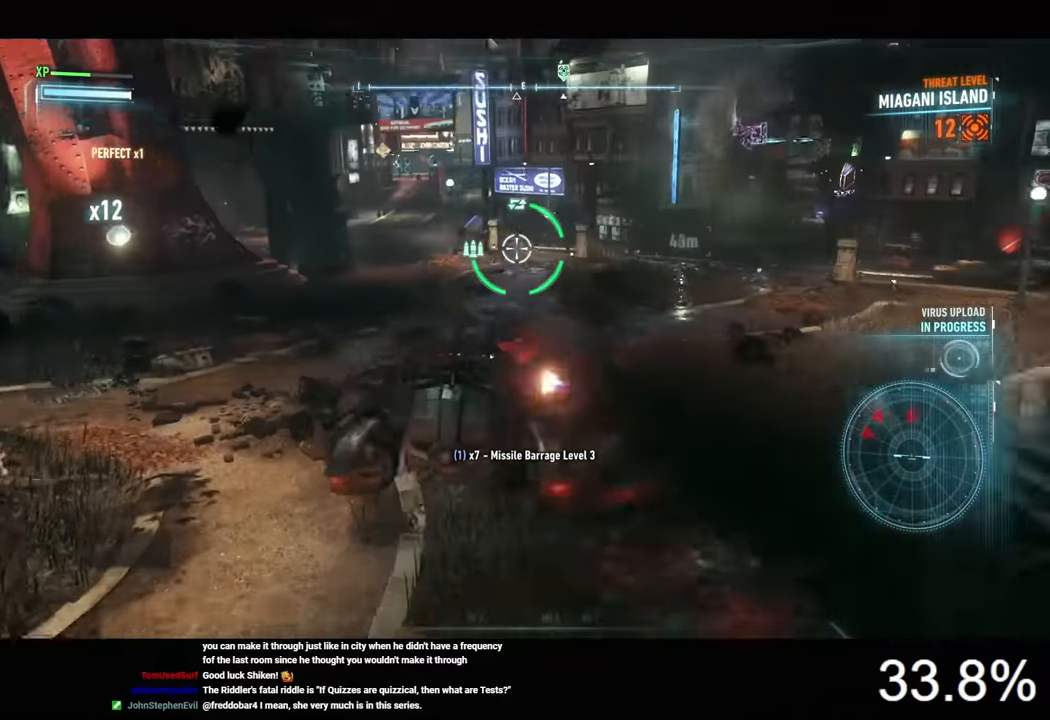
{"keys": ["w"], "mouse": ["right"], "mouse_move": "still", "events": []}
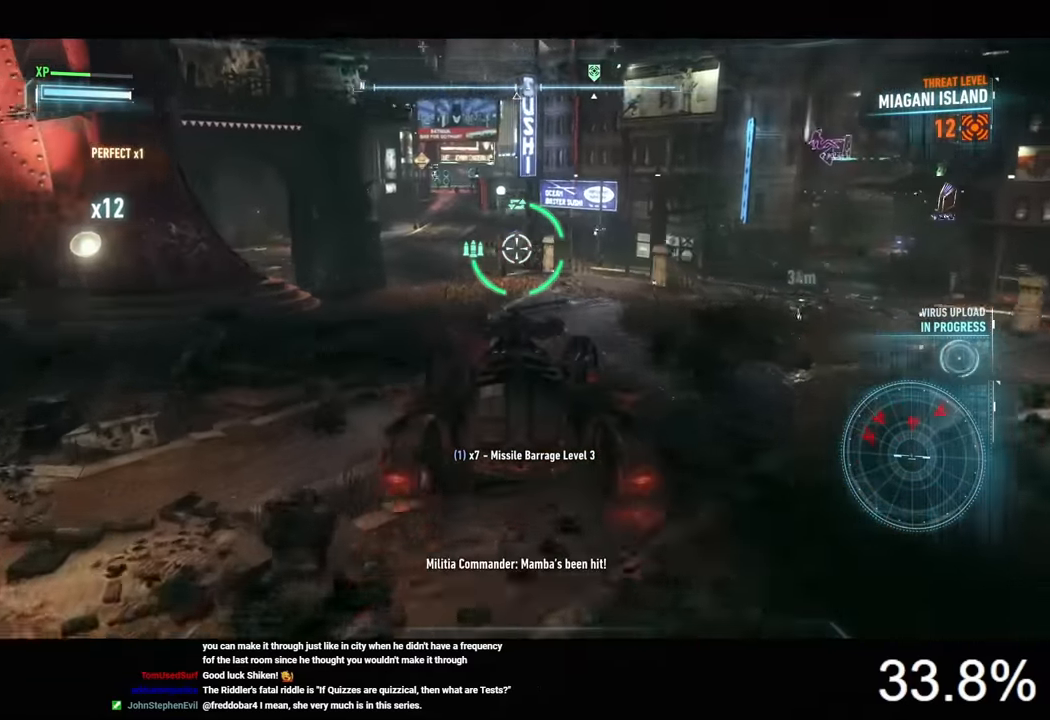
{"keys": ["space", "w"], "mouse": ["right"], "mouse_move": "still", "events": [[100, "a", "down"], [300, "a", "up"], [500, "space", "down"]]}
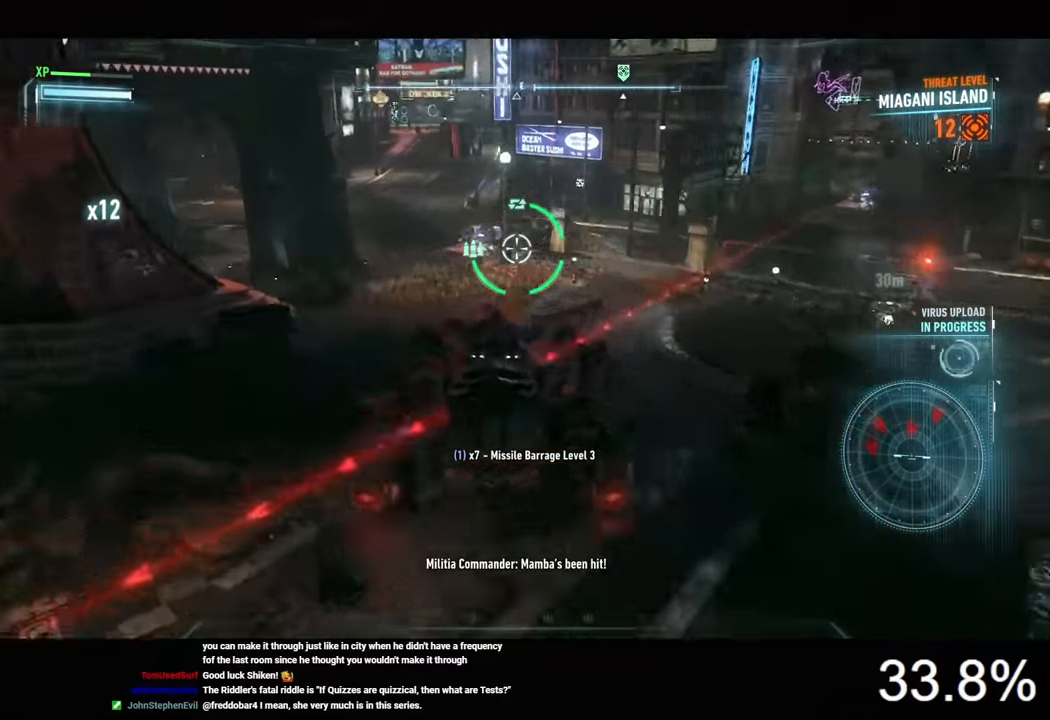
{"keys": [], "mouse": ["wheel", "right"], "mouse_move": "still", "events": [[100, "space", "up"], [133, "a", "down"], [300, "a", "up"], [466, "mouse_wheel", "down"], [500, "w", "up"]]}
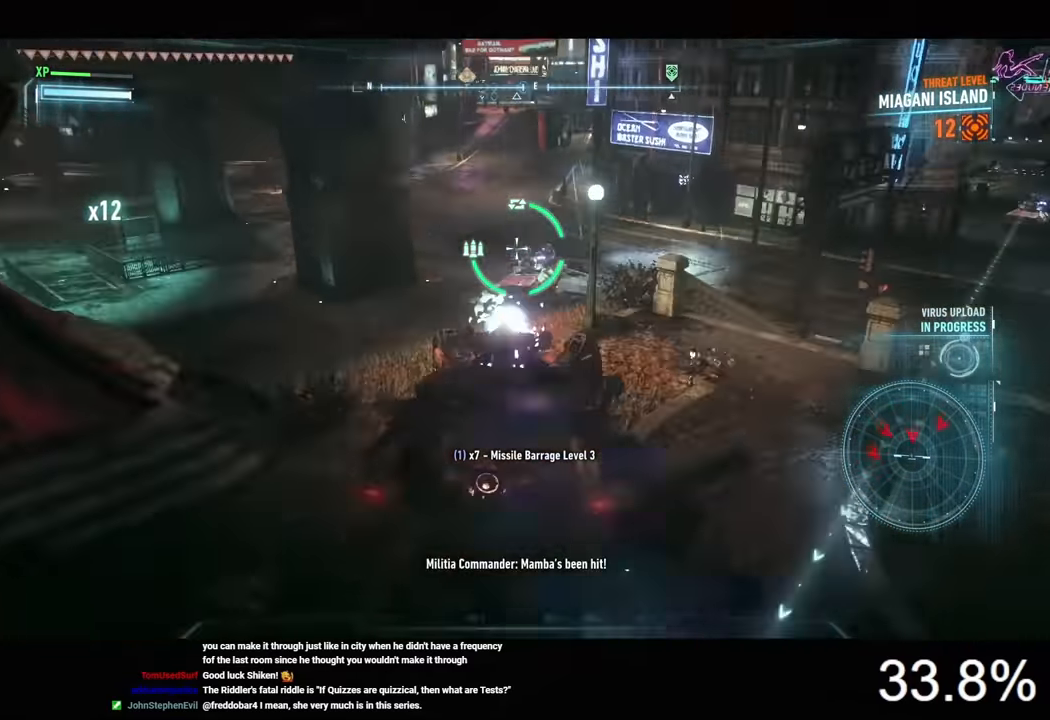
{"keys": [], "mouse": ["right"], "mouse_move": "right", "events": [[100, "mouse_wheel", "up"], [100, "s", "down"], [400, "s", "up"]]}
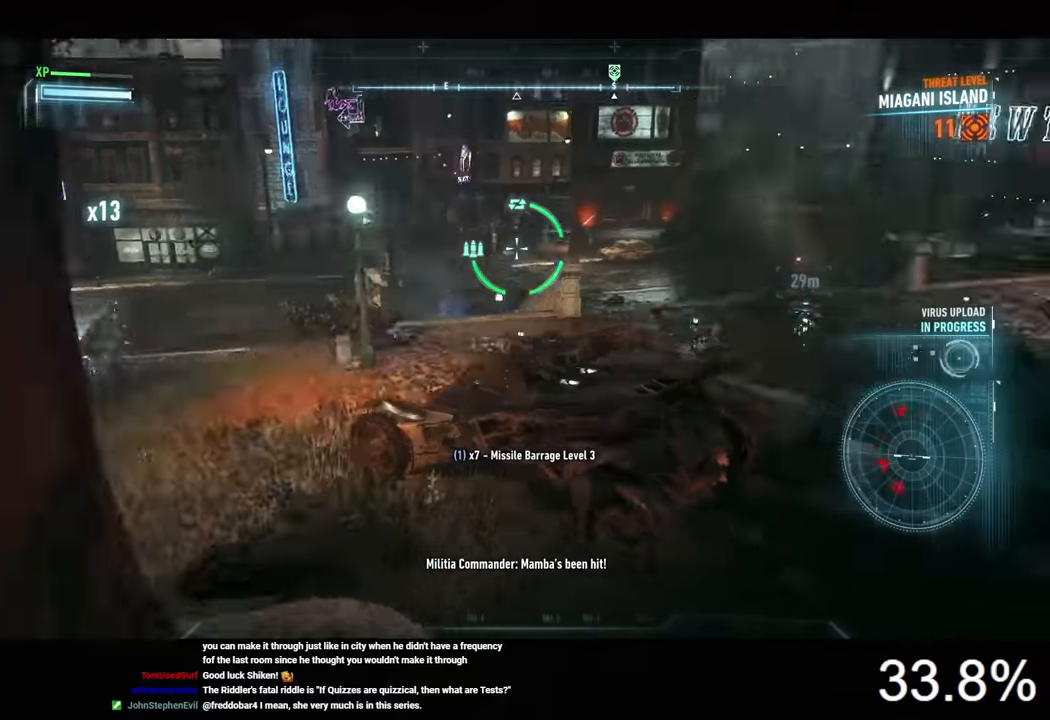
{"keys": ["w"], "mouse": ["right"], "mouse_move": "still", "events": [[33, "w", "down"]]}
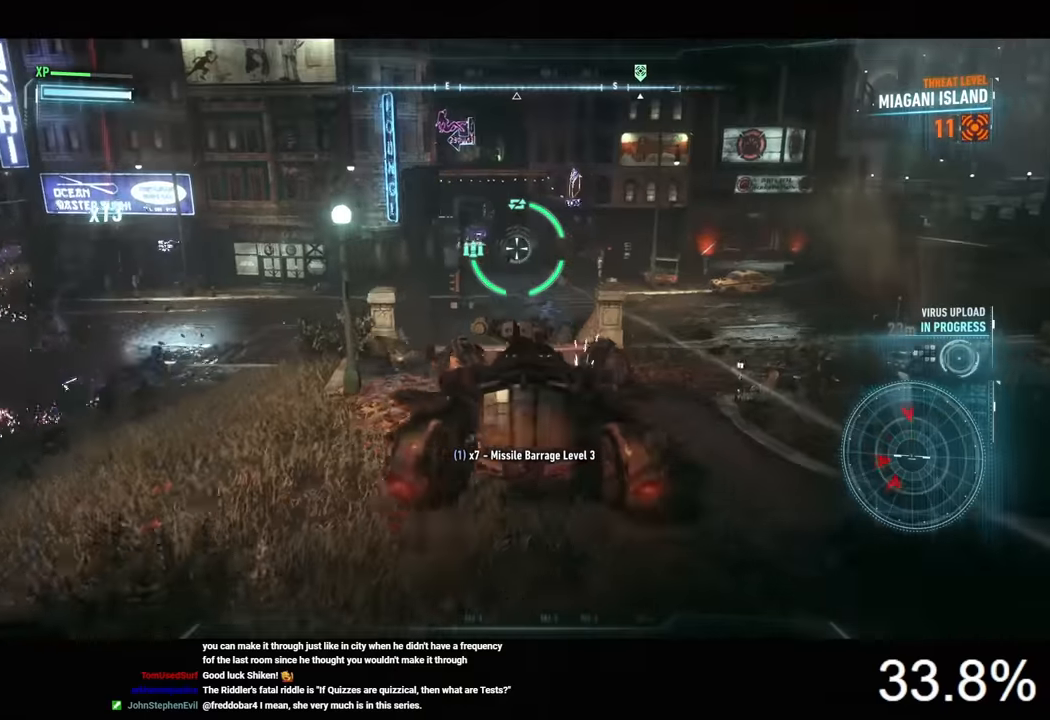
{"keys": [], "mouse": ["left", "right"], "mouse_move": "still", "events": [[133, "w", "up"], [300, "mouse_left", "down"], [433, "mouse_left", "up"], [467, "mouse_left", "down"]]}
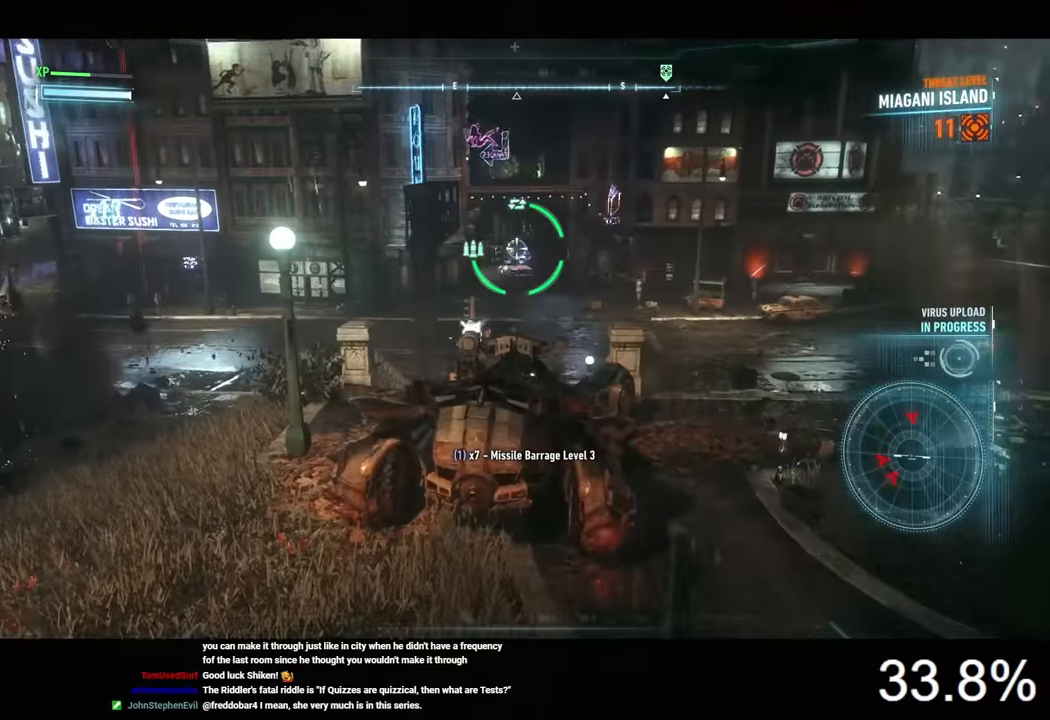
{"keys": [], "mouse": ["right"], "mouse_move": "still", "events": [[67, "mouse_left", "up"], [133, "mouse_left", "down"], [200, "mouse_left", "up"], [300, "mouse_left", "down"], [400, "mouse_left", "up"]]}
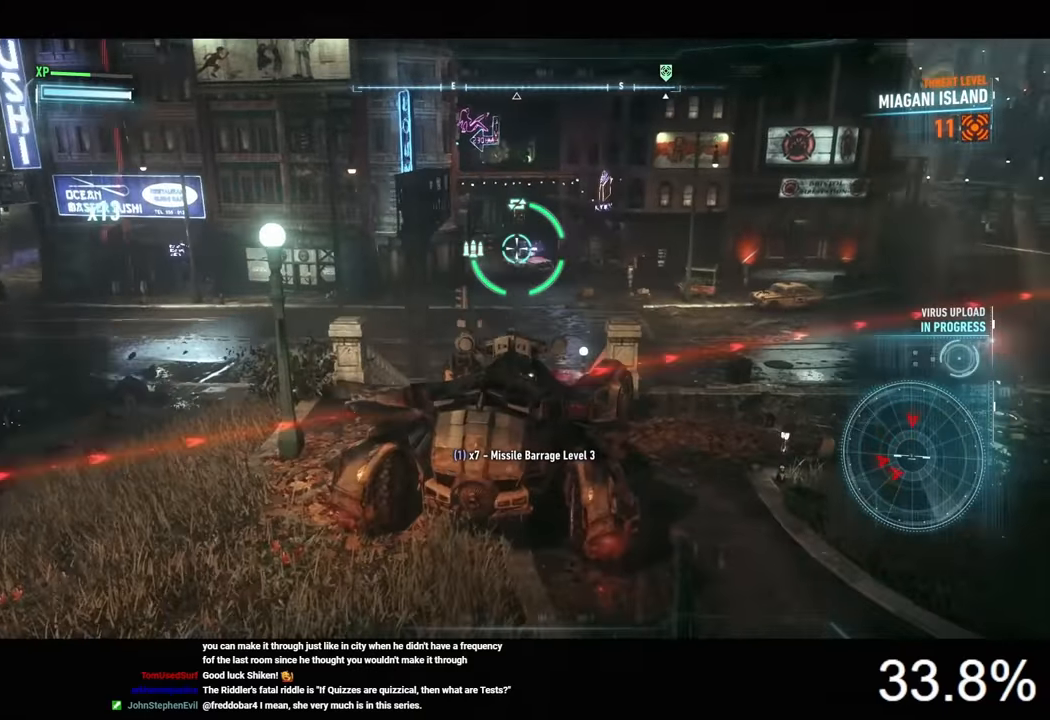
{"keys": ["s"], "mouse": ["right"], "mouse_move": "still", "events": [[100, "d", "down"], [167, "mouse_wheel", "down"], [233, "d", "up"], [300, "mouse_wheel", "up"], [367, "s", "down"]]}
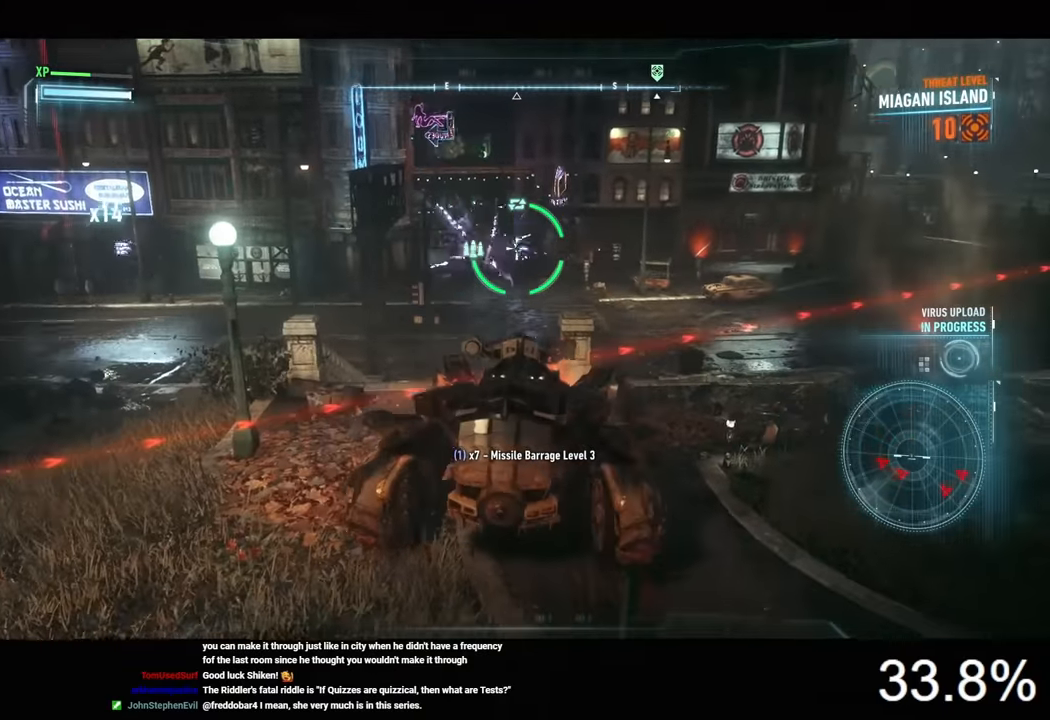
{"keys": ["d", "space", "w"], "mouse": ["right"], "mouse_move": "still", "events": [[33, "d", "down"], [100, "s", "up"], [267, "w", "down"], [467, "space", "down"]]}
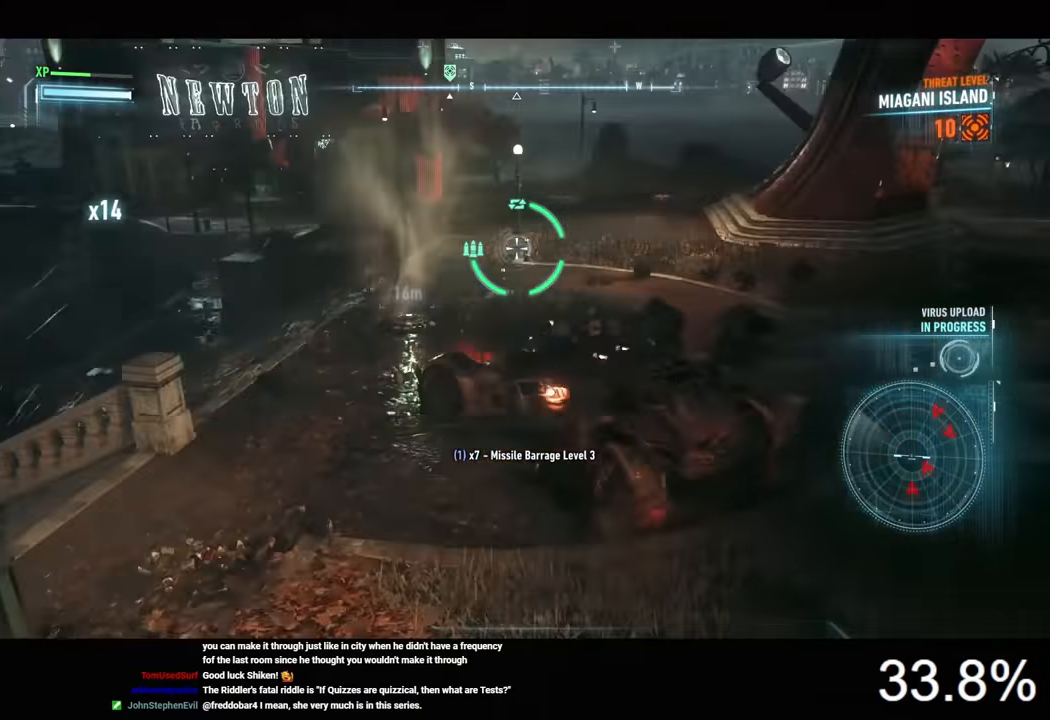
{"keys": ["w"], "mouse": ["right"], "mouse_move": "still", "events": [[100, "space", "up"], [167, "d", "up"], [200, "w", "up"], [467, "w", "down"]]}
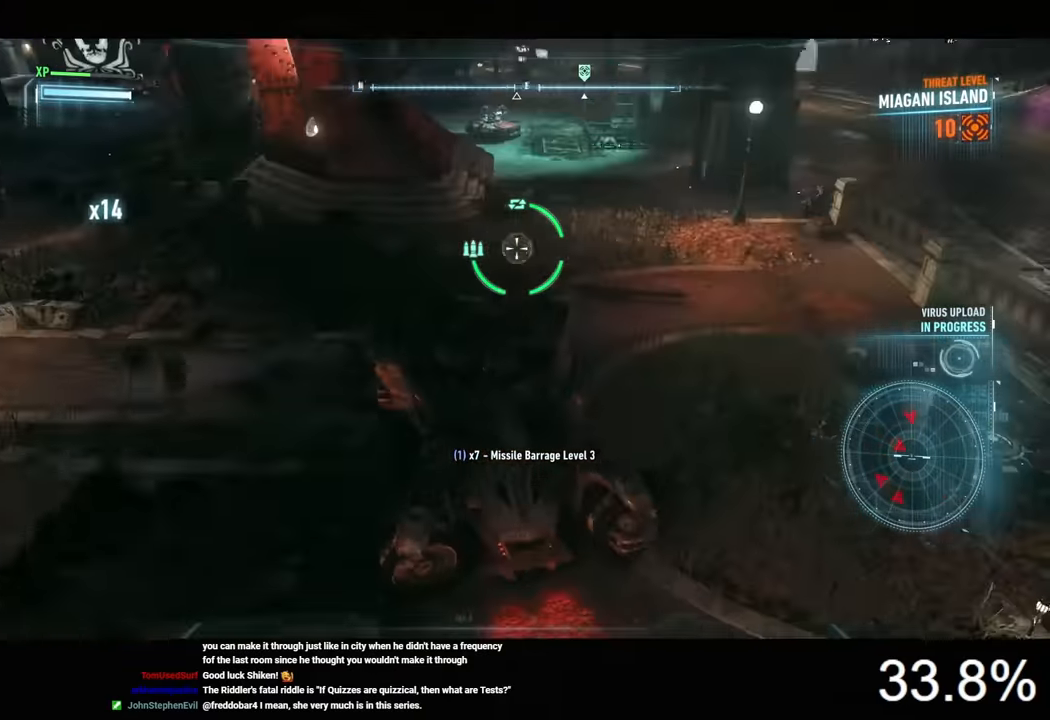
{"keys": ["a", "w"], "mouse": ["right"], "mouse_move": "still", "events": [[333, "a", "down"]]}
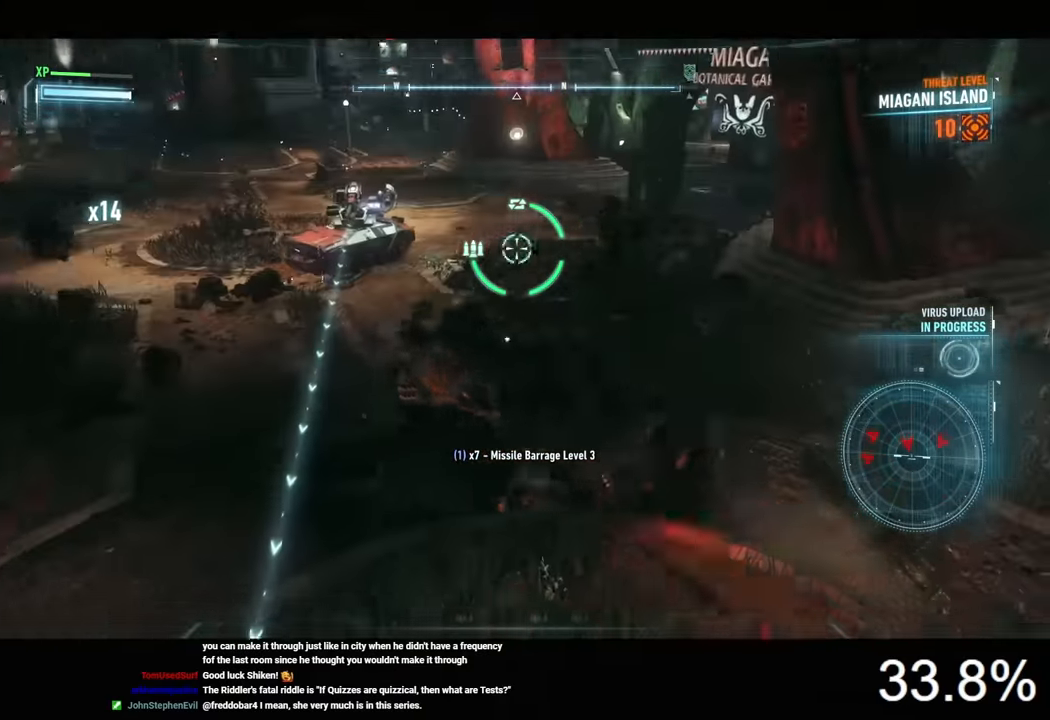
{"keys": ["d"], "mouse": ["right"], "mouse_move": "still", "events": [[100, "a", "up"], [300, "w", "up"], [400, "d", "down"], [400, "mouse_wheel", "down"], [500, "mouse_wheel", "up"]]}